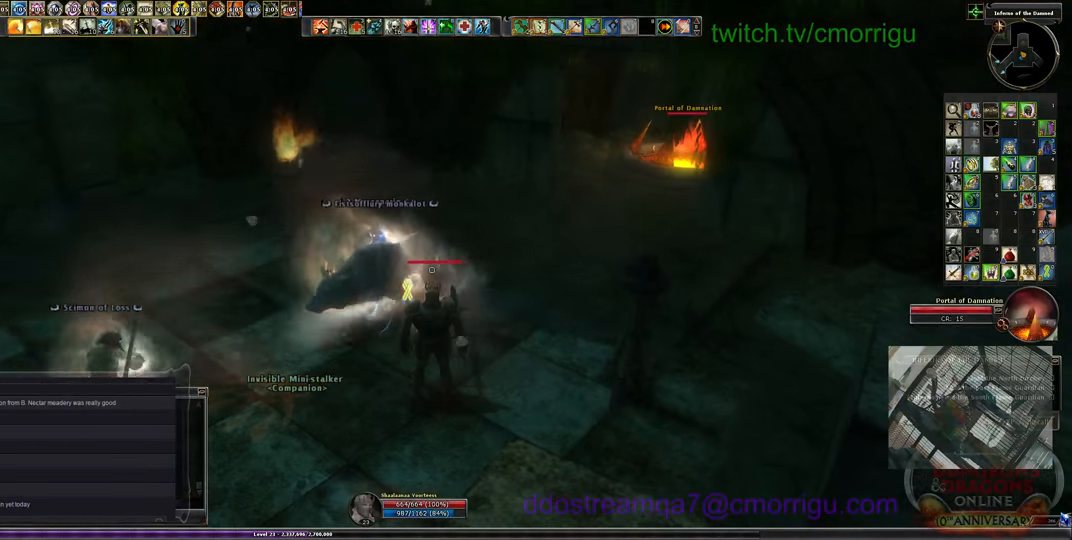
Gameplay with keyboard; each line is a JSON object with the keys held at the frame after it. "events" lists presses ("down") and releases ("up") of ".", "/", "0", "1", "2", "3", "4", "5", "6", "7", "8", "9", "a", "b", "backslash", "backspace", "c", "caps_lock", "comma", "ctrl_l", "ctrl_r", "d", "e", "equals", "escape", "f", "f1", "f10", "f11", "f12", "f2", "f3", "f4", "f5", "f6", "f7", "f8", "f9", "g", "h", "i", "j", "k", "l", "lbracket", "m", "minus", "n", "o", "p", "q", "quote", "r", "rbracket", "return", "s", "semicolon", "shift_l", "shift_r", "space", "t", "tab", "tilde", "u", "v", "w", "x", "y" and "z" between this image and that frame as [ms after this image, input, new state], when the widget could be followed in between. No other keys are recorded. Mouse input is not recorded.
{"keys": ["s"], "events": [[433, "s", "down"]]}
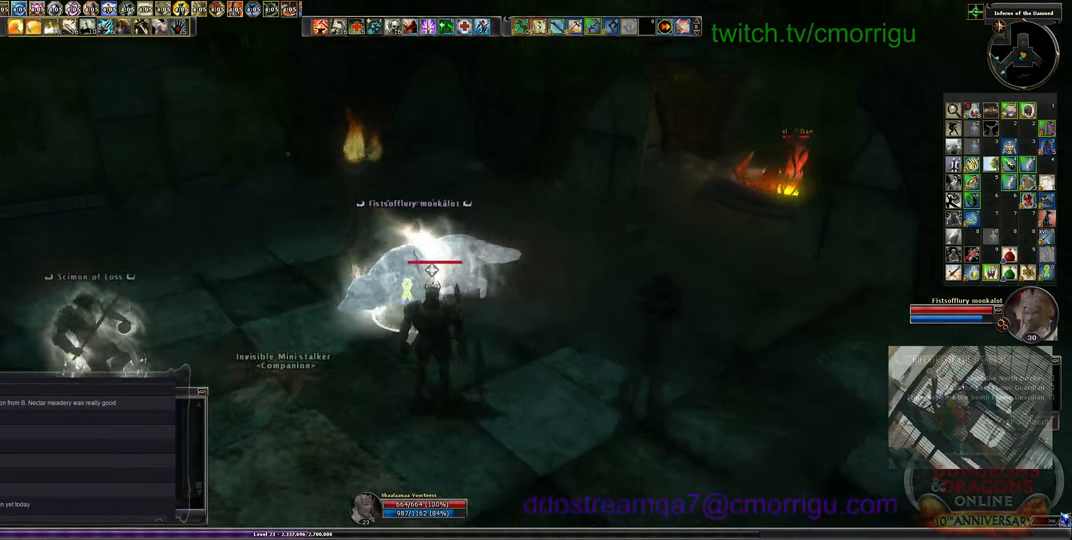
{"keys": [], "events": [[166, "s", "up"]]}
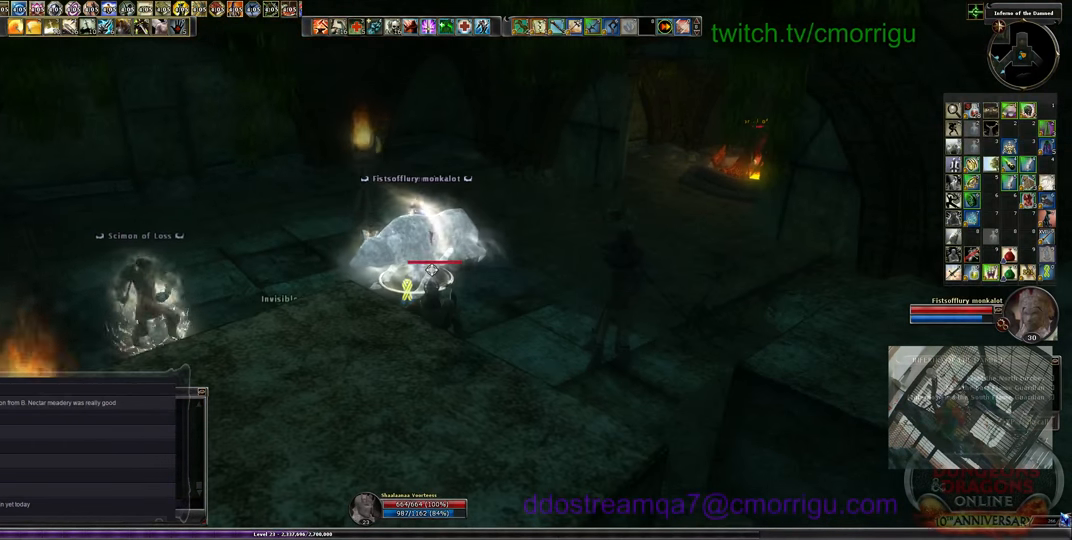
{"keys": [], "events": []}
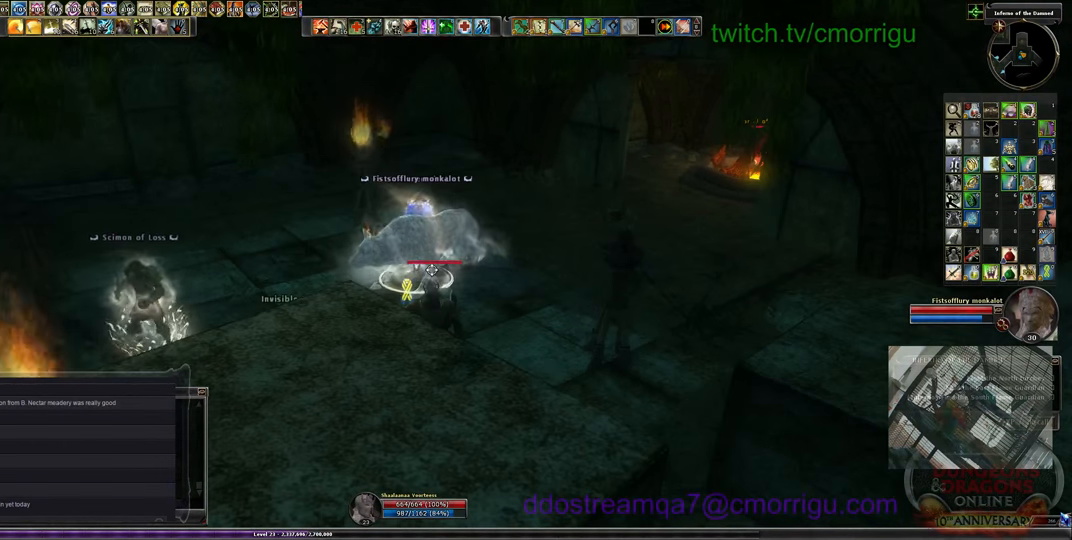
{"keys": [], "events": []}
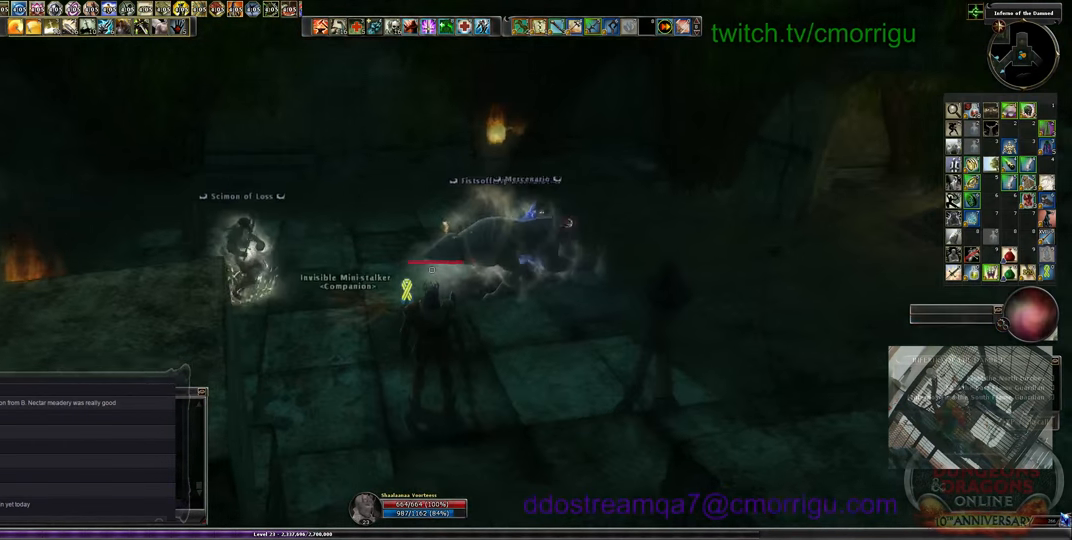
{"keys": [], "events": []}
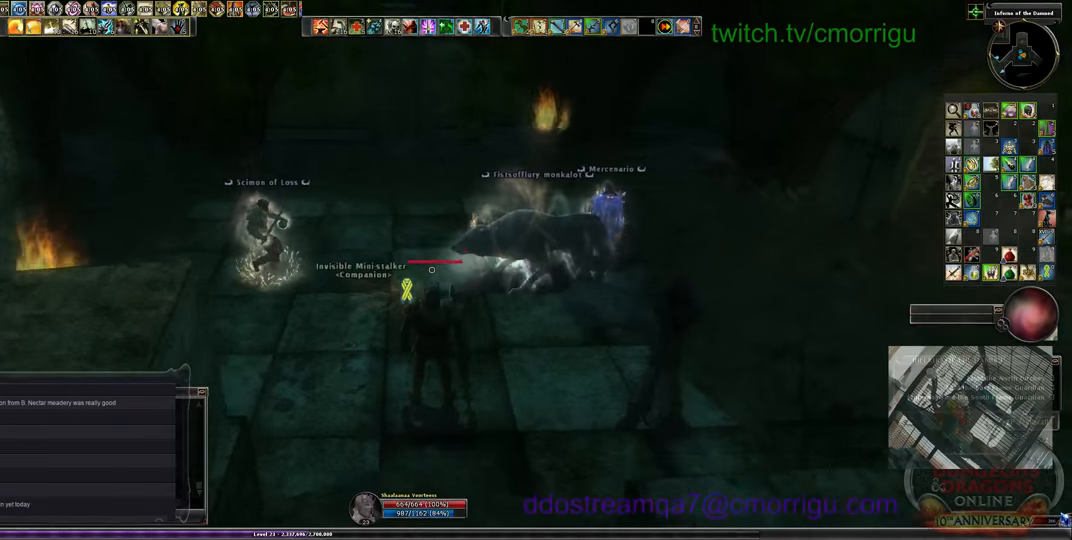
{"keys": [], "events": [[33, "w", "down"], [200, "w", "up"]]}
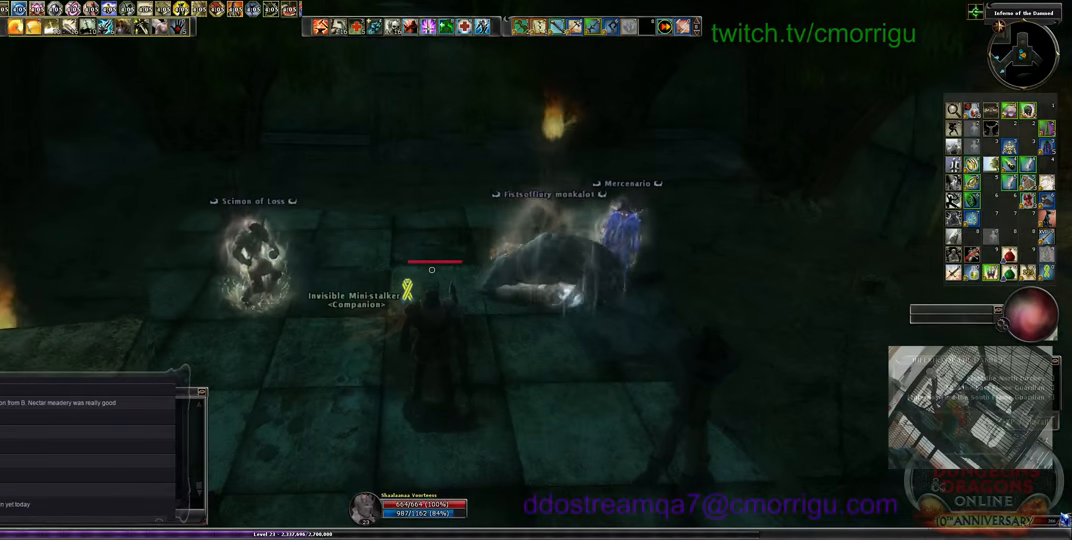
{"keys": [], "events": []}
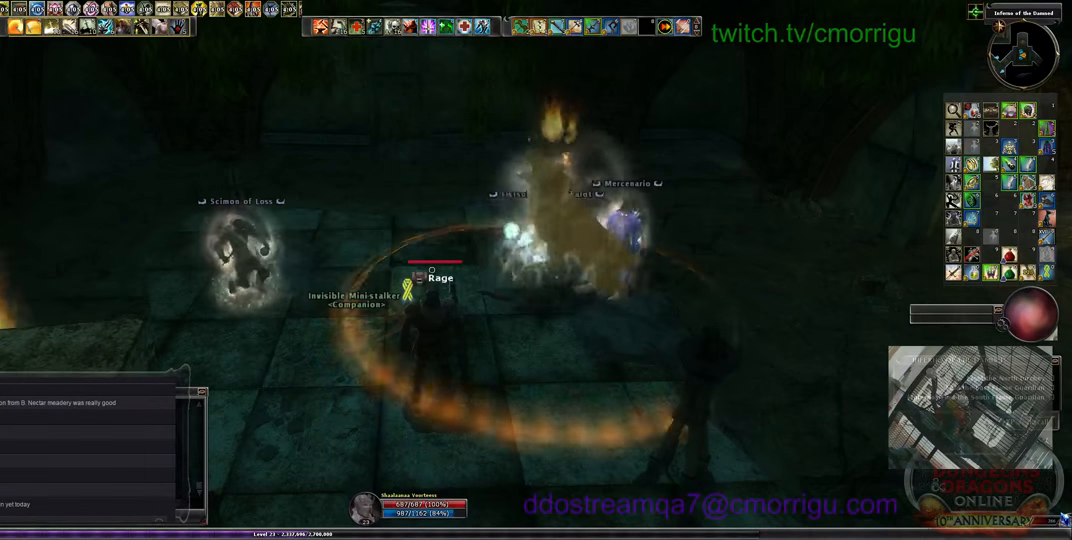
{"keys": [], "events": []}
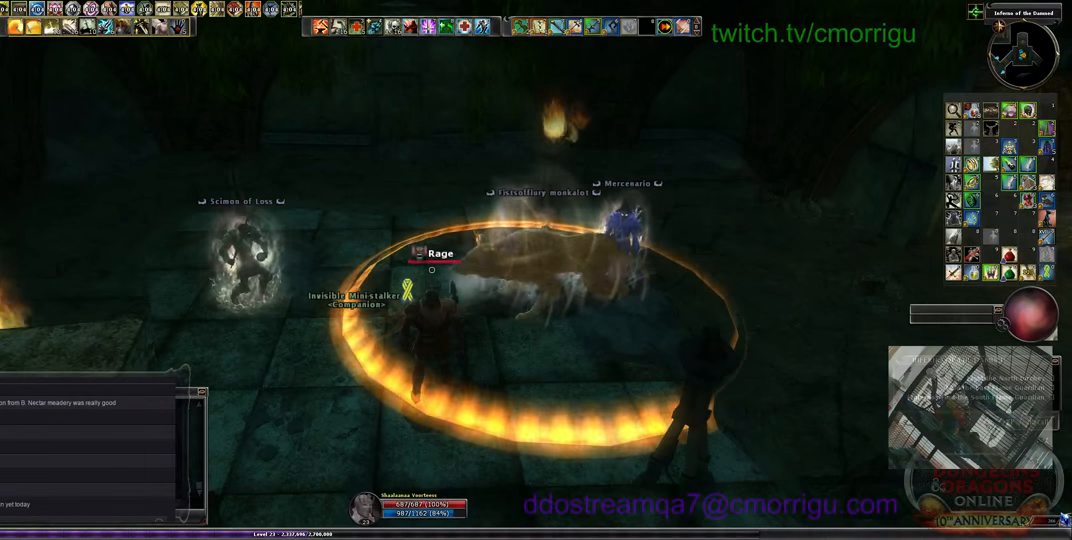
{"keys": [], "events": []}
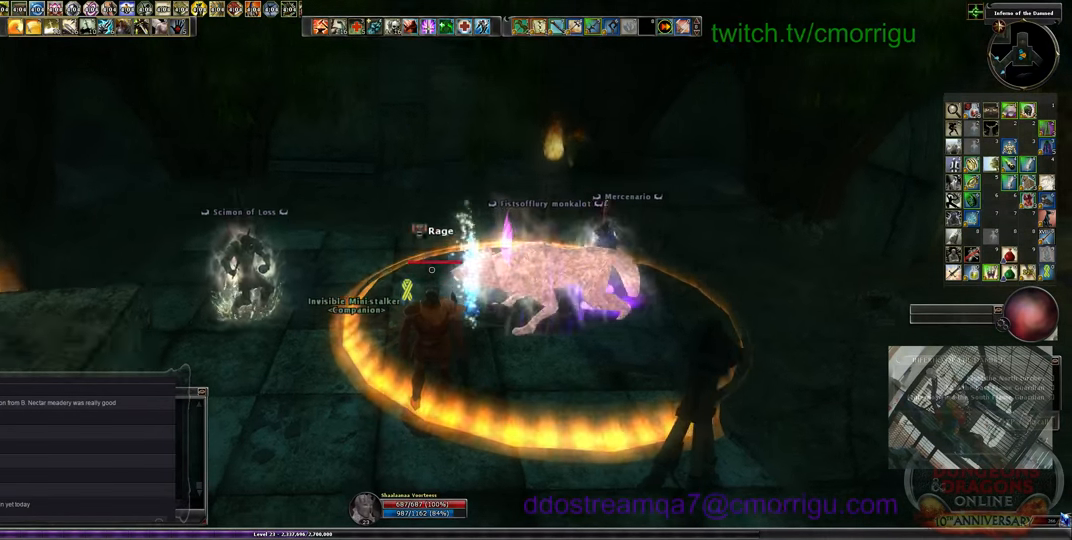
{"keys": [], "events": [[33, "w", "down"], [166, "w", "up"]]}
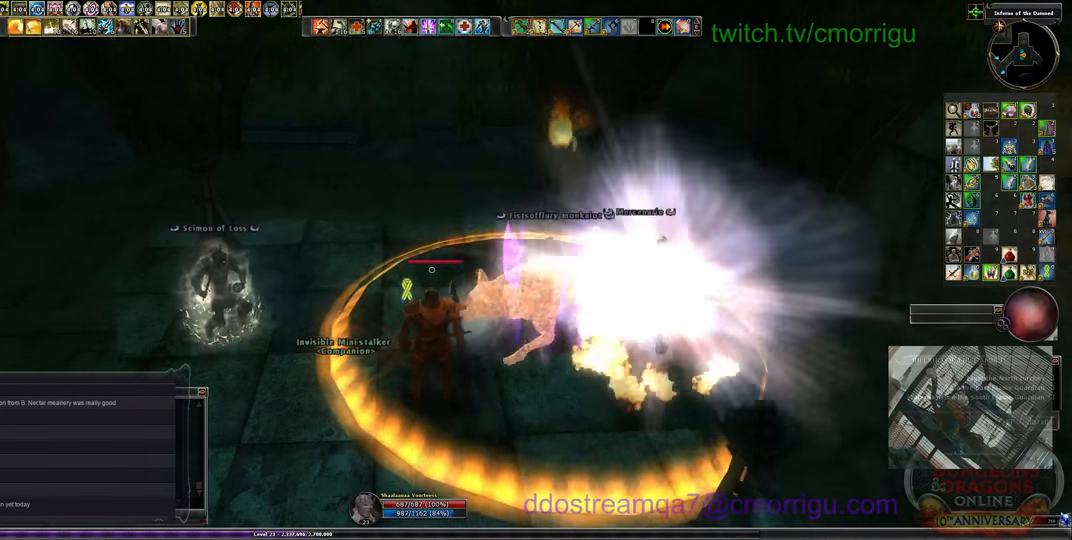
{"keys": [], "events": []}
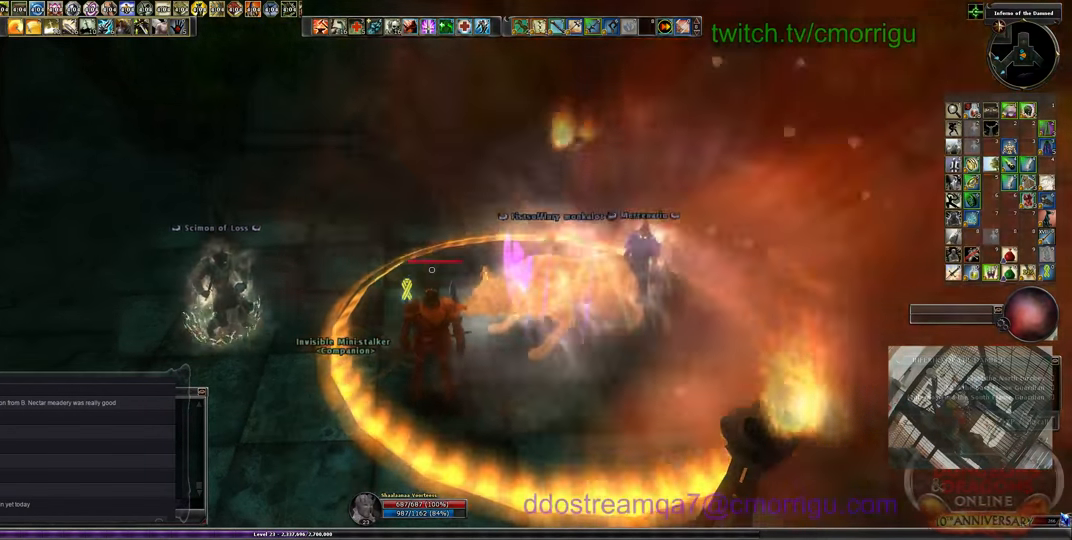
{"keys": [], "events": []}
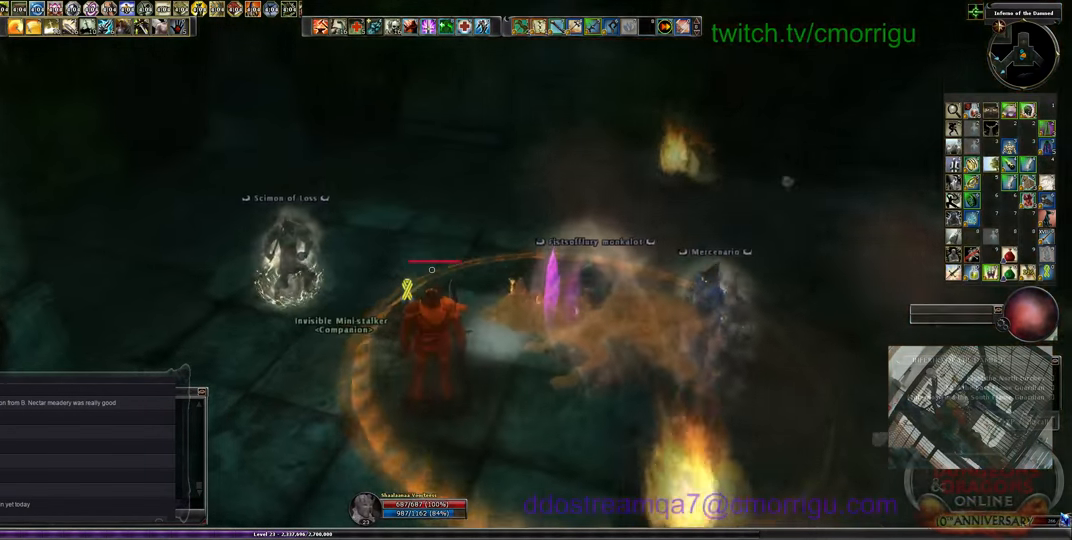
{"keys": [], "events": []}
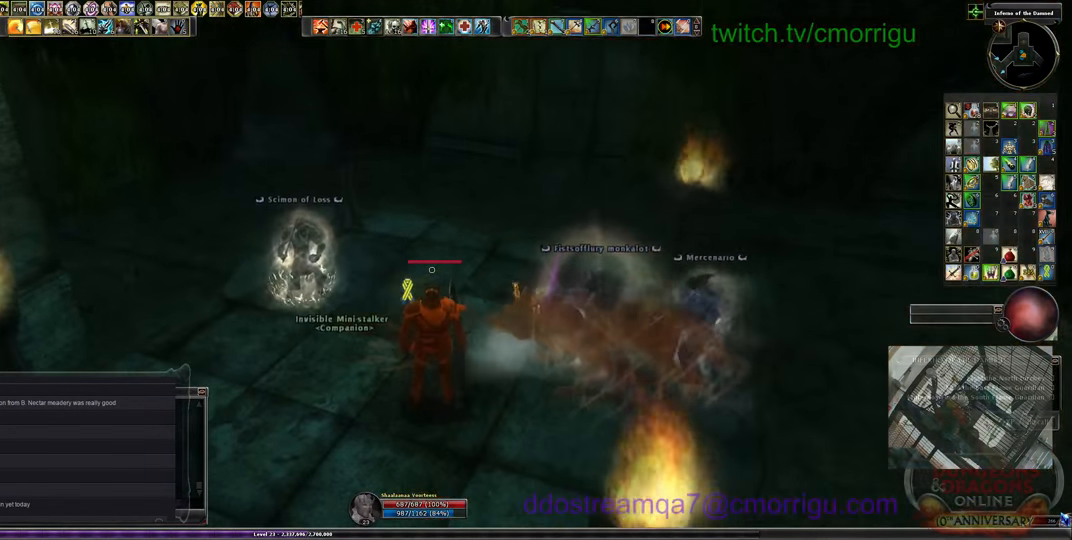
{"keys": [], "events": [[233, "s", "down"], [400, "s", "up"]]}
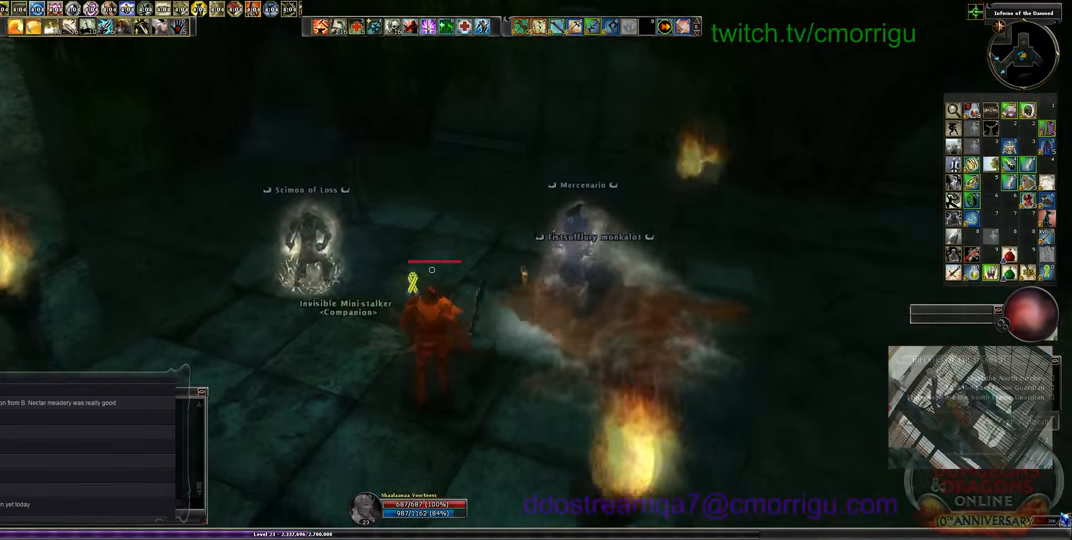
{"keys": ["w"], "events": [[400, "w", "down"]]}
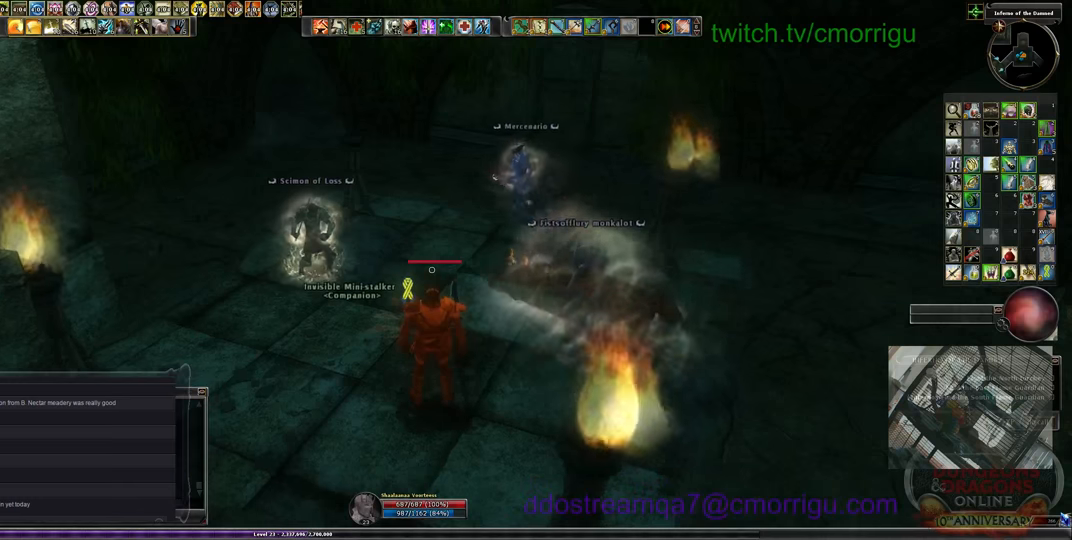
{"keys": [], "events": [[67, "w", "up"]]}
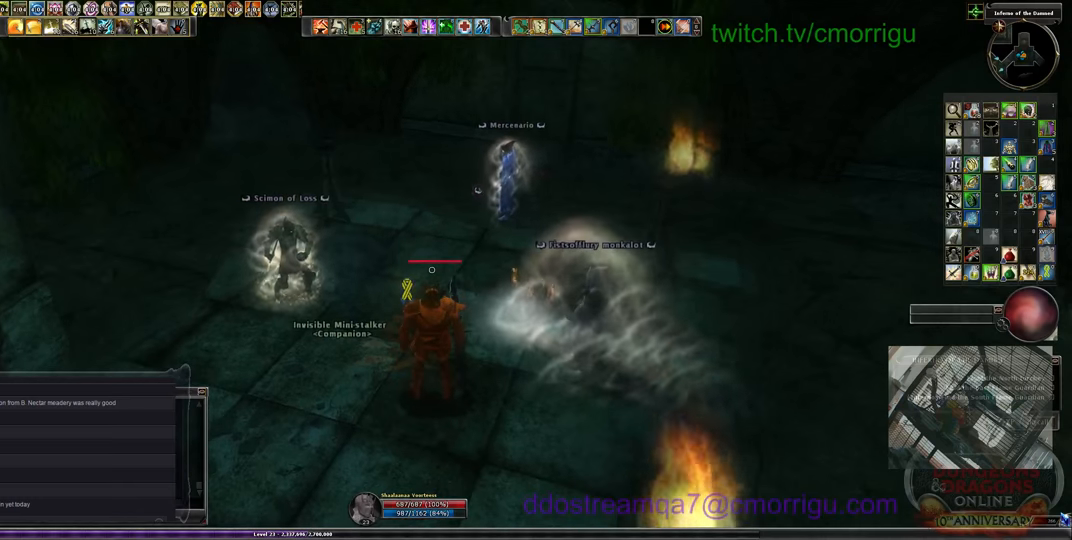
{"keys": [], "events": []}
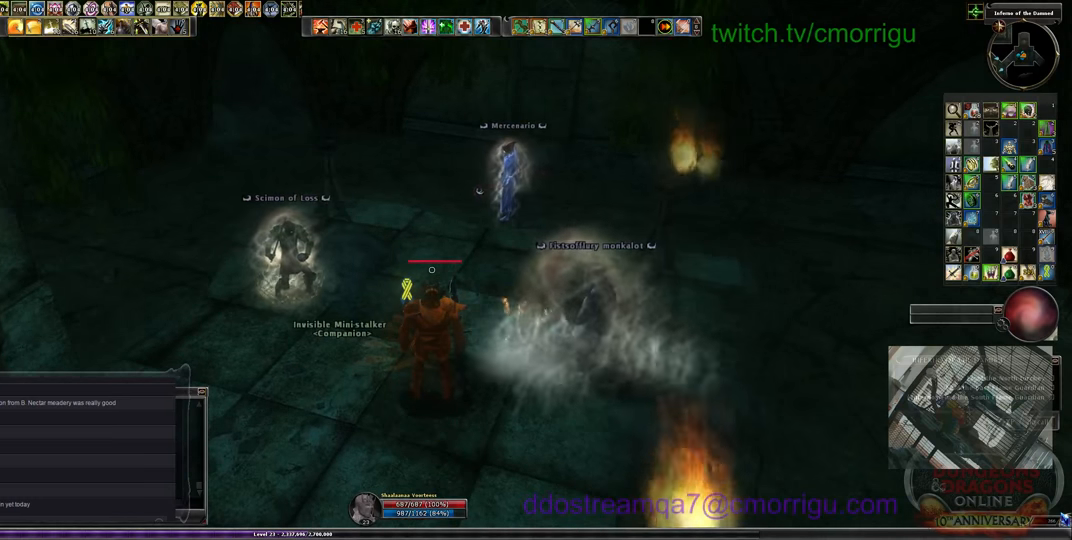
{"keys": [], "events": []}
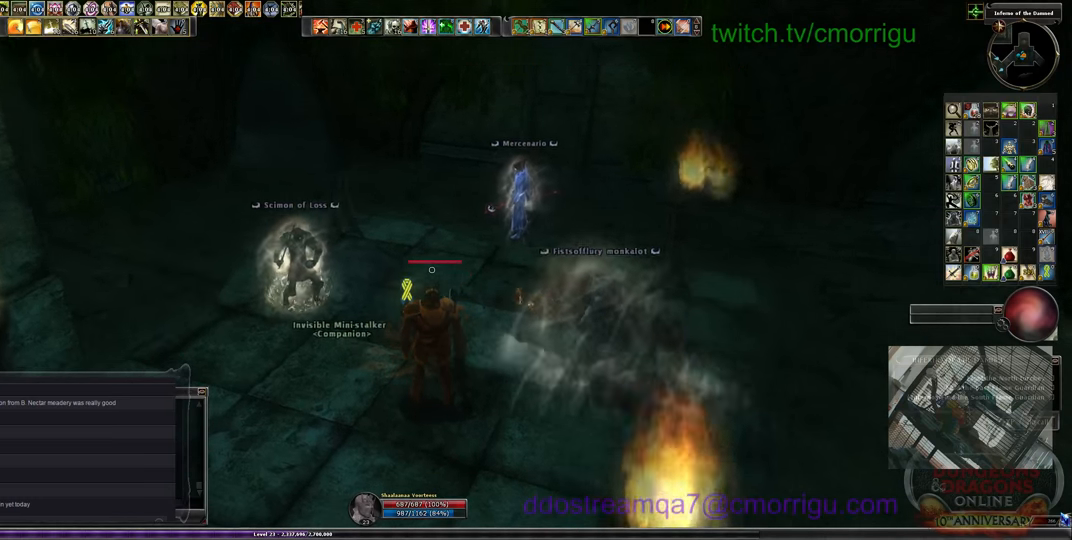
{"keys": [], "events": []}
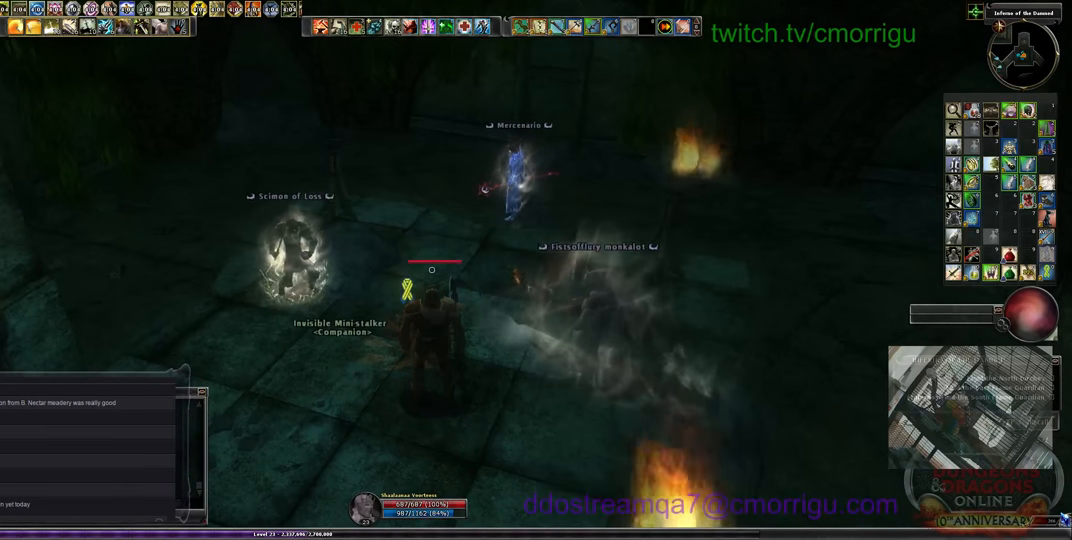
{"keys": [], "events": []}
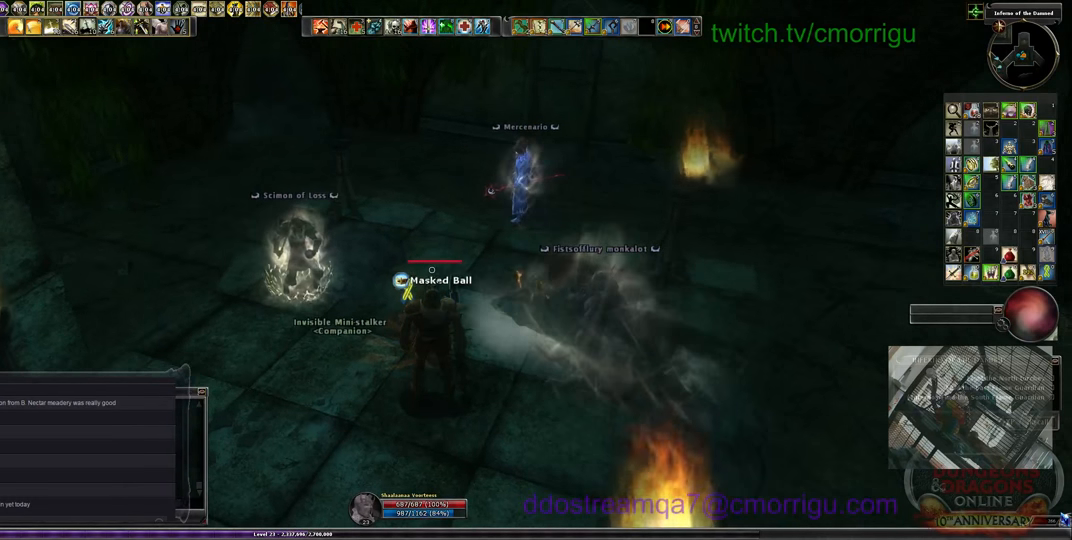
{"keys": [], "events": []}